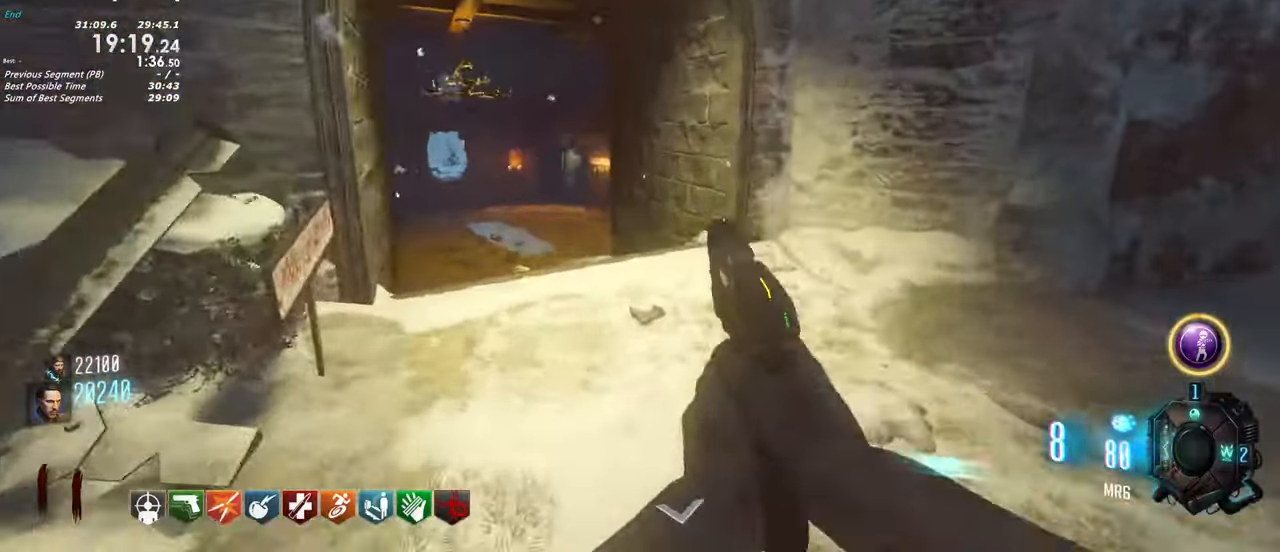
Gameplay with keyboard and mouse; each line is a JSON object with the keys held at the frame after it. "events" lists presses ("down") and releases ("up") of "1", "2", "3", "4", "5", "a", "alt", "c", "caps_lock", "ctrl", "d", "e", "f", "g", "q", "r", "s", "shift", "t", "tab", "v", "w", "x" and "z" between this image and that frame as [ms after this image, input, new state], when the widget could be followed in between. No other keys are recorded. Mouse buttons are not recorded. Not read: mouse_move.
{"keys": ["shift", "w"], "events": [[333, "a", "up"]]}
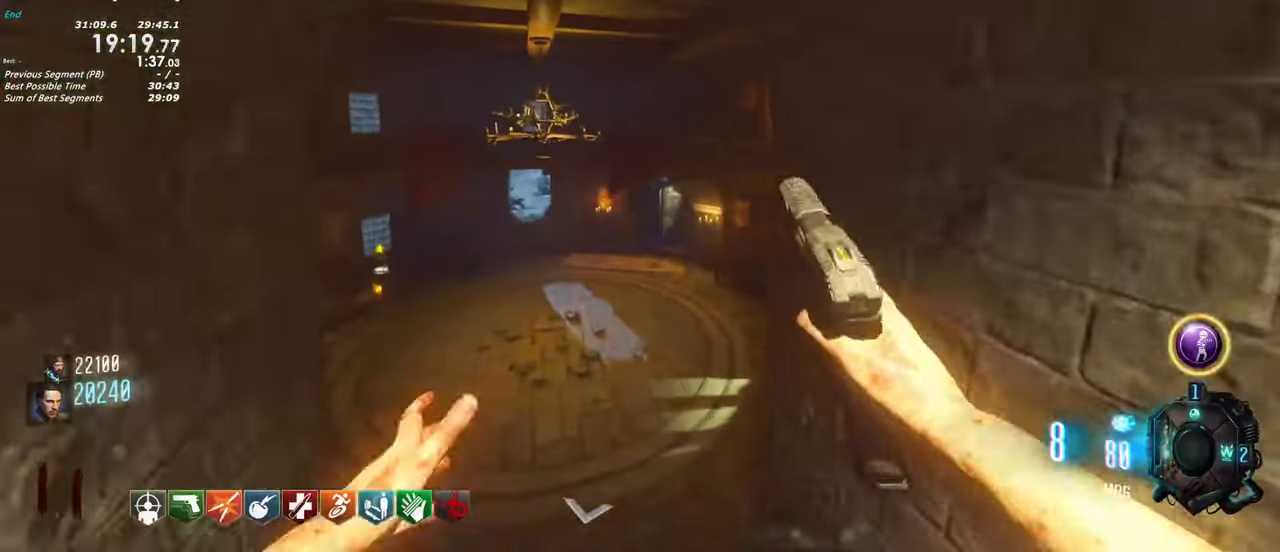
{"keys": ["shift", "w"], "events": [[116, "d", "down"], [400, "d", "up"]]}
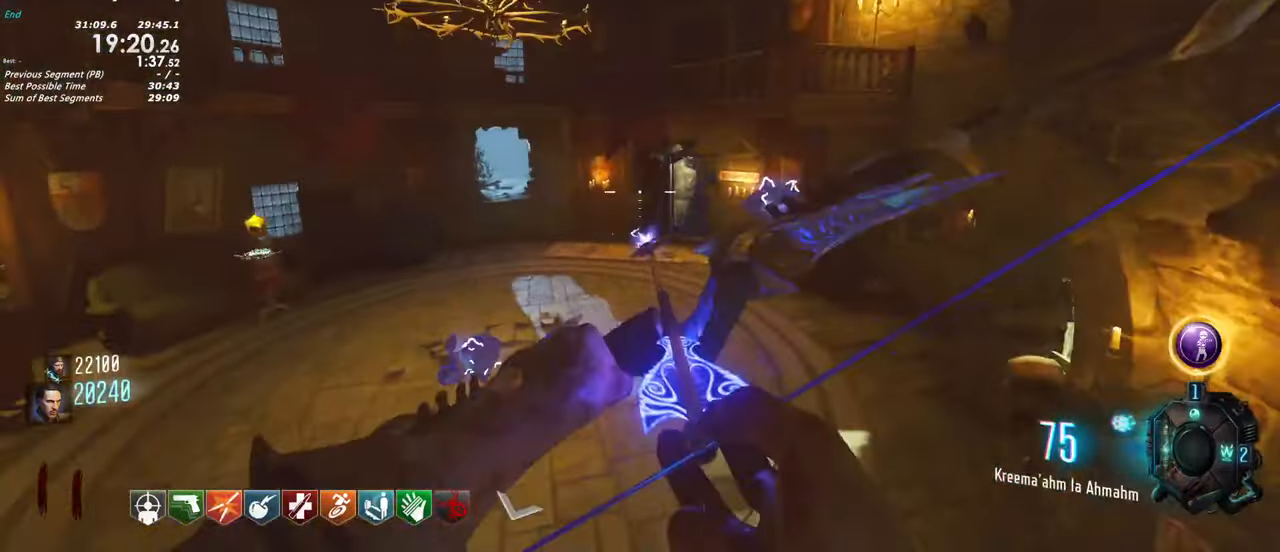
{"keys": ["d", "shift", "w"], "events": [[366, "d", "down"]]}
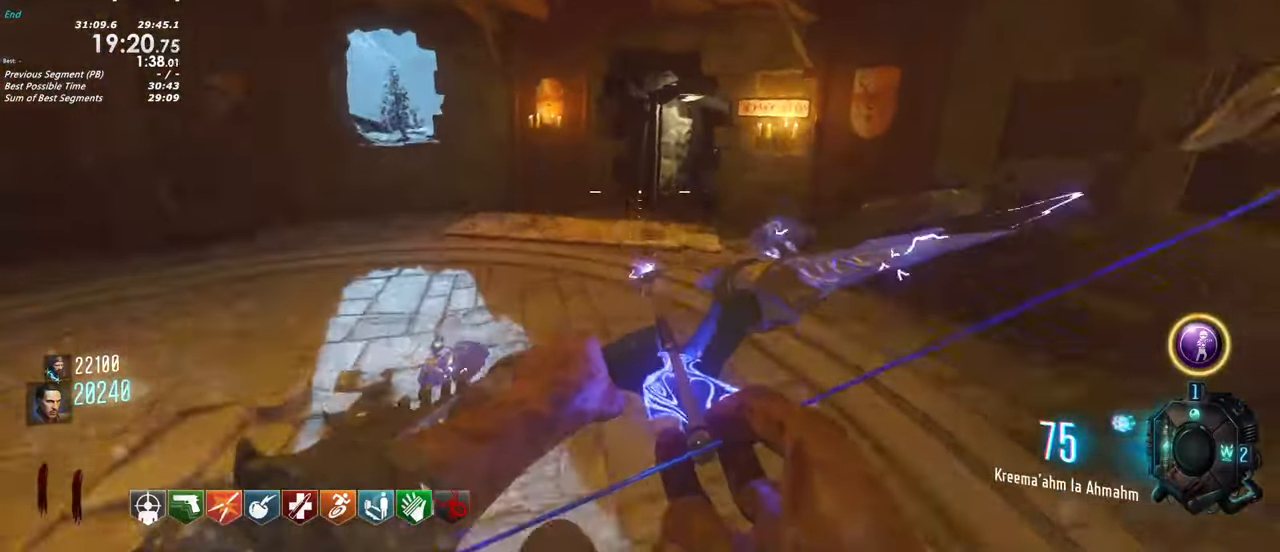
{"keys": ["shift", "w"], "events": [[100, "d", "up"], [333, "a", "down"], [433, "a", "up"]]}
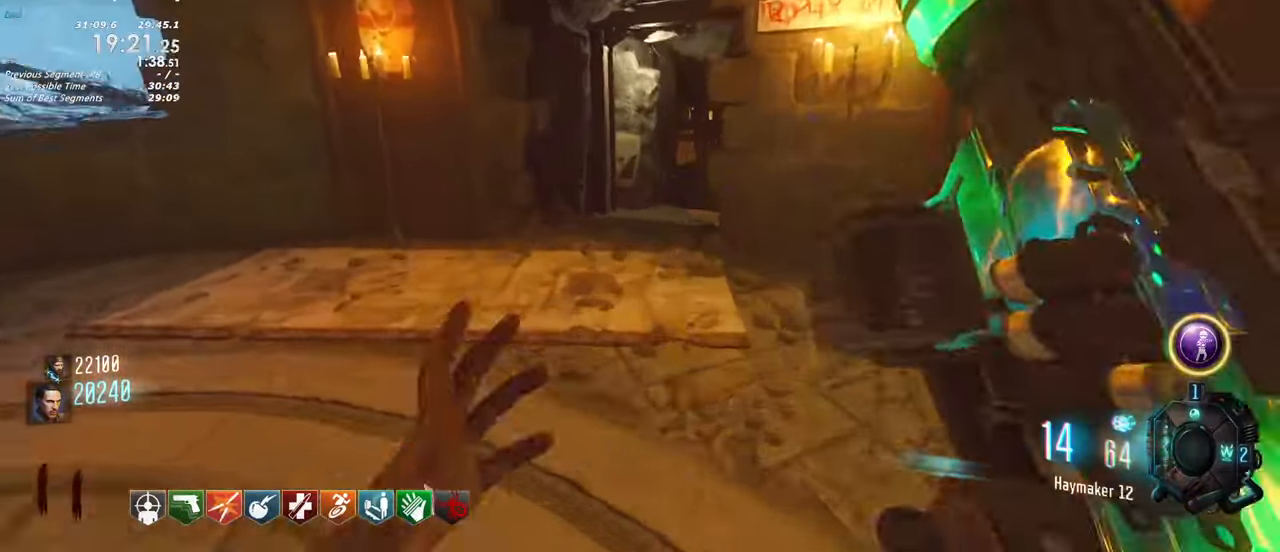
{"keys": ["d", "shift", "w"], "events": [[250, "d", "down"]]}
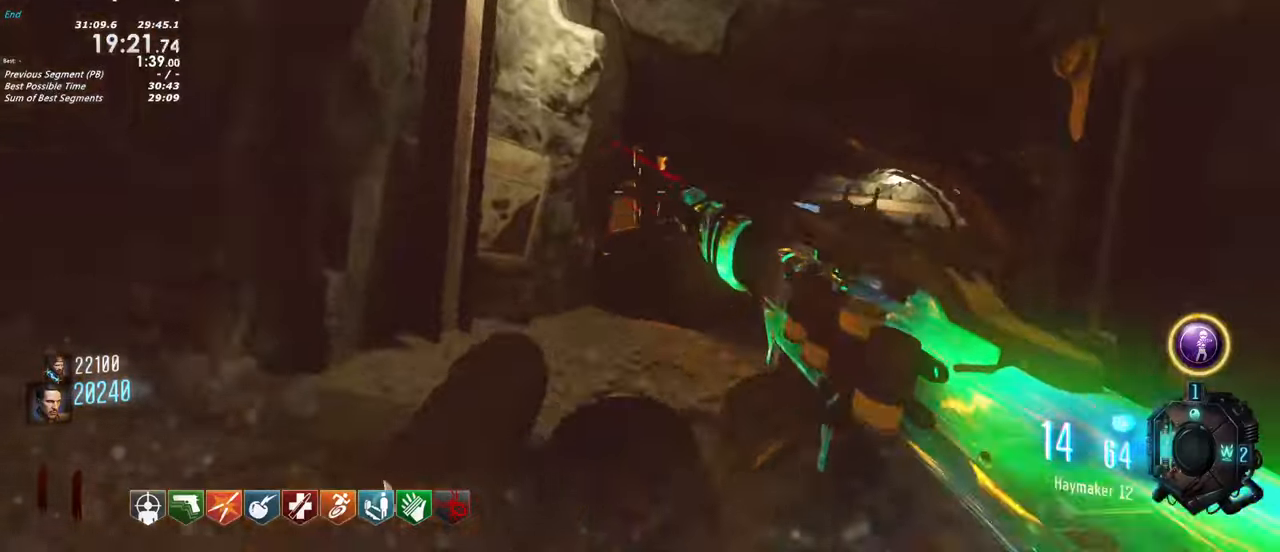
{"keys": ["shift", "w"]}
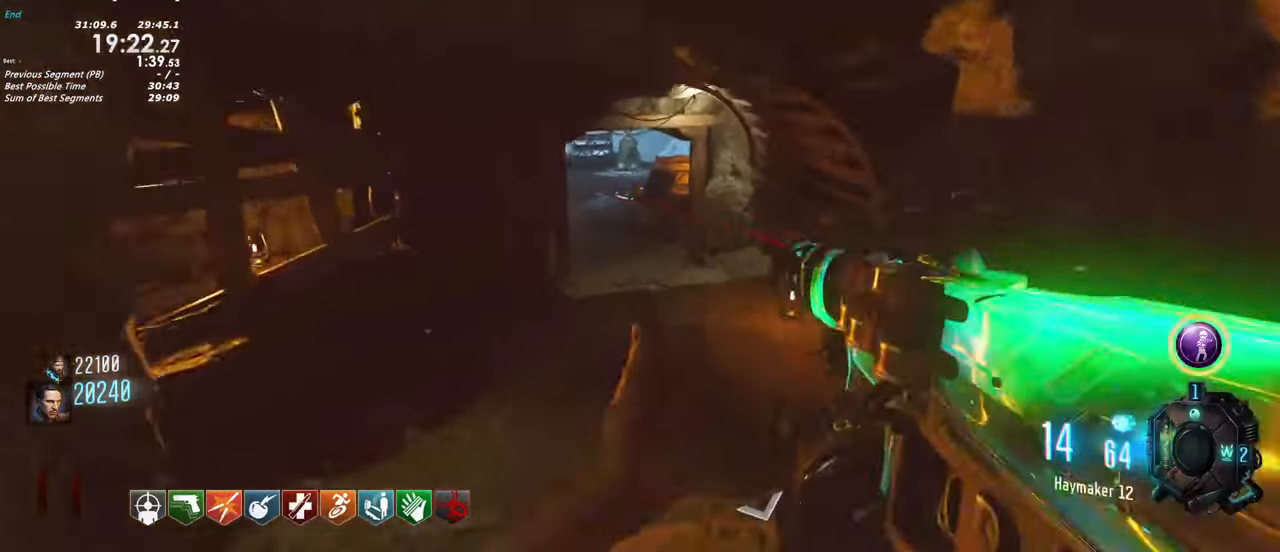
{"keys": ["shift", "w"], "events": []}
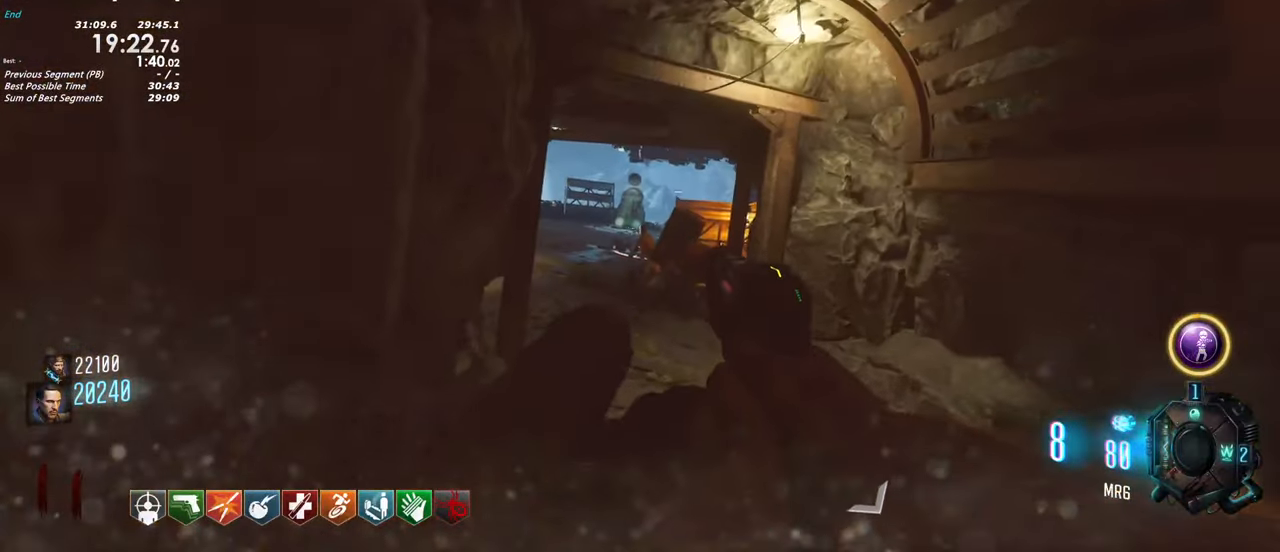
{"keys": ["shift", "w"], "events": []}
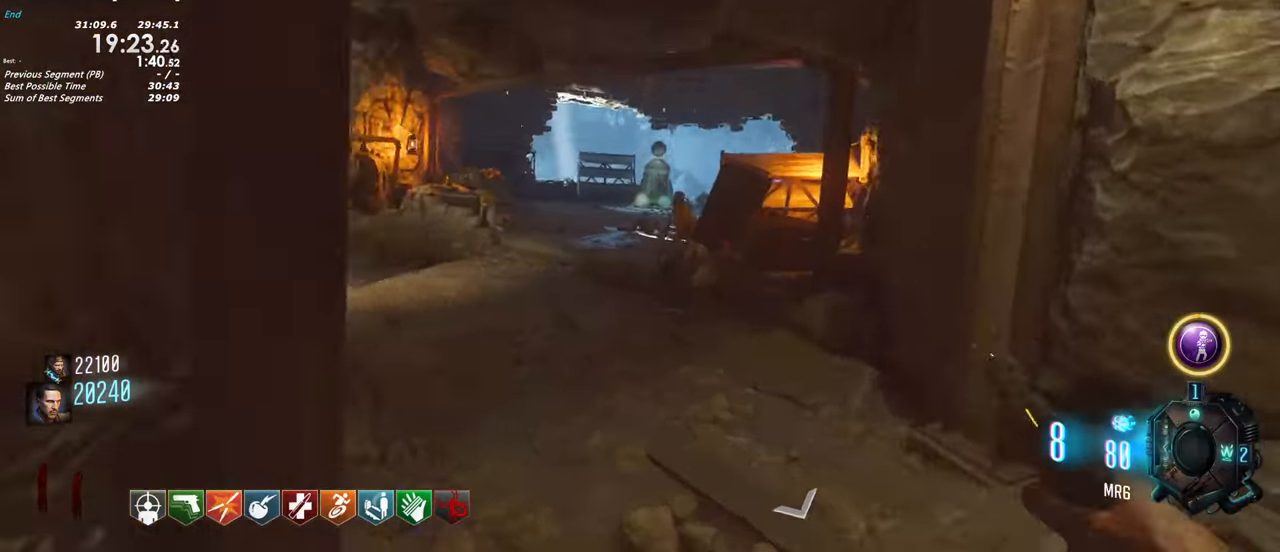
{"keys": ["shift", "w"], "events": [[133, "a", "down"], [317, "a", "up"]]}
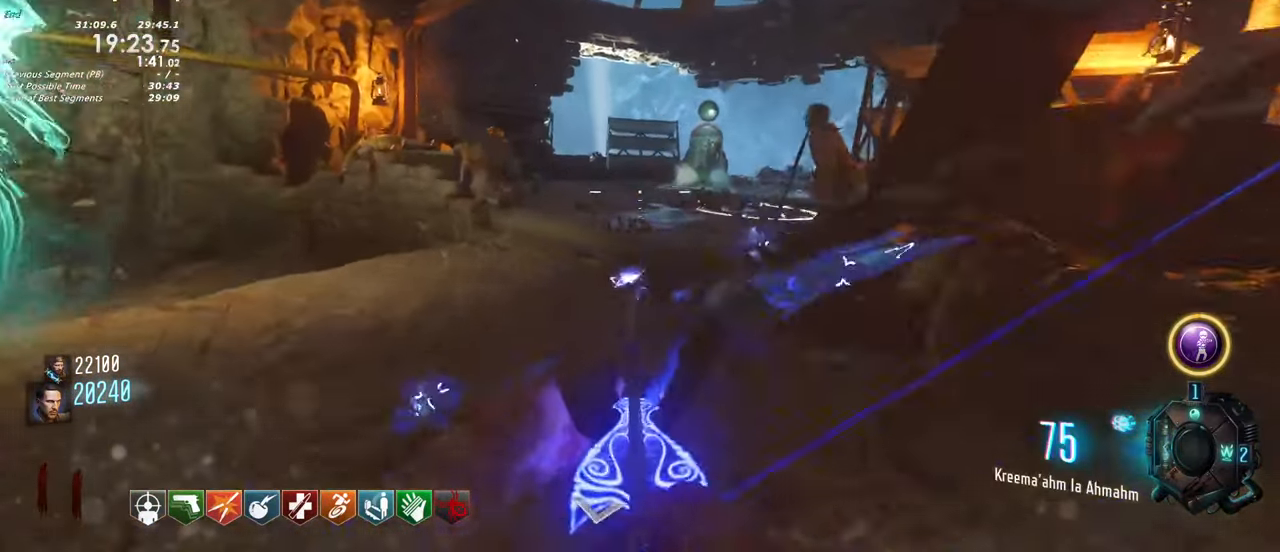
{"keys": ["d", "shift", "w"], "events": [[333, "d", "down"]]}